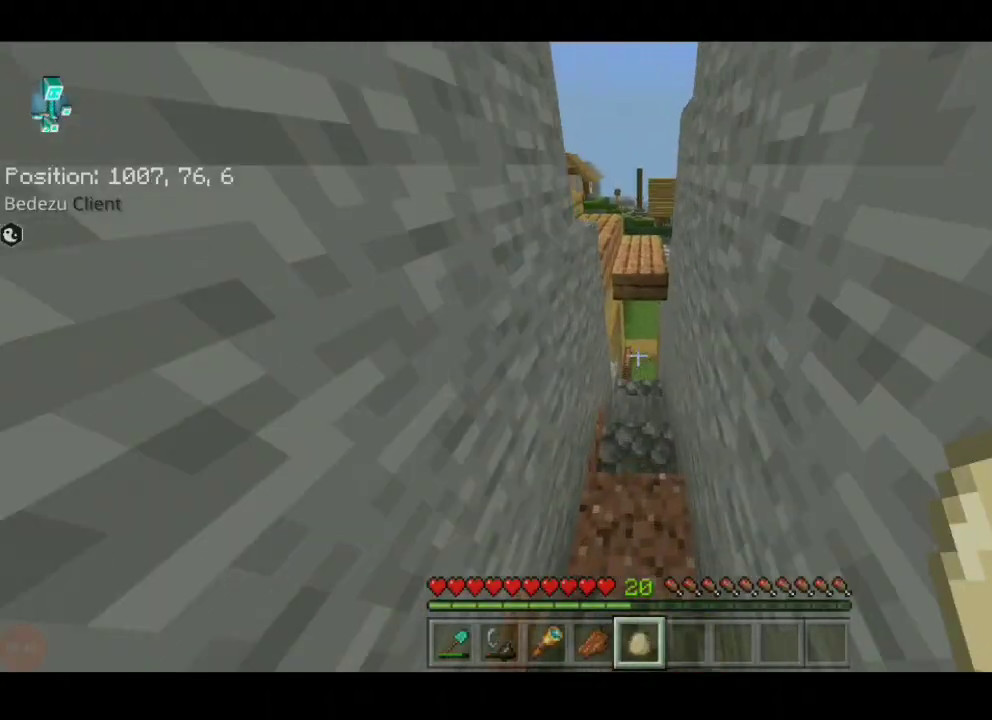
Gameplay with keyboard; each line is a JSON object with the keys held at the frame after it. "events" lists presses ("down") and releases ("up") of "a", "d", "s", "shift", "space", "sprint" and "w" between this image and that frame as [ms after this image, input, new state], when the widget could be followed in between. No other keys are recorded. Mouse input is not recorded. Key names are as the overlay labels them; some are game actions (e.g. jump) rather than physical keys.
{"keys": ["a", "sprint", "w"], "events": []}
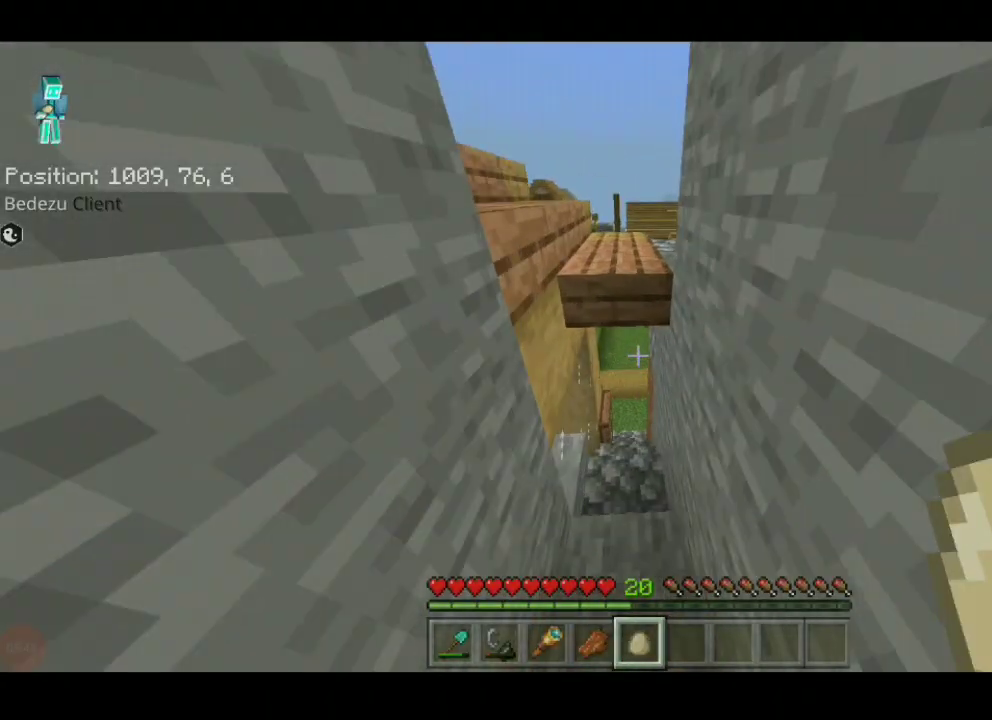
{"keys": ["a", "w"], "events": [[300, "a", "up"], [400, "sprint", "up"], [450, "a", "down"], [450, "sprint", "down"], [500, "sprint", "up"]]}
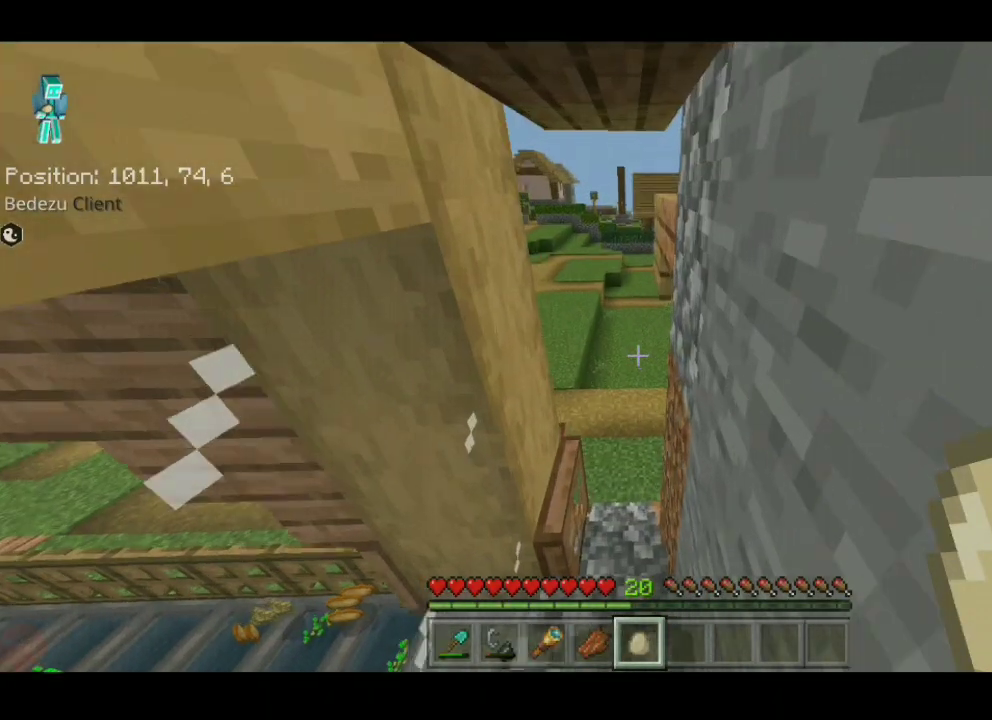
{"keys": ["a", "w"], "events": [[417, "w", "up"], [467, "w", "down"]]}
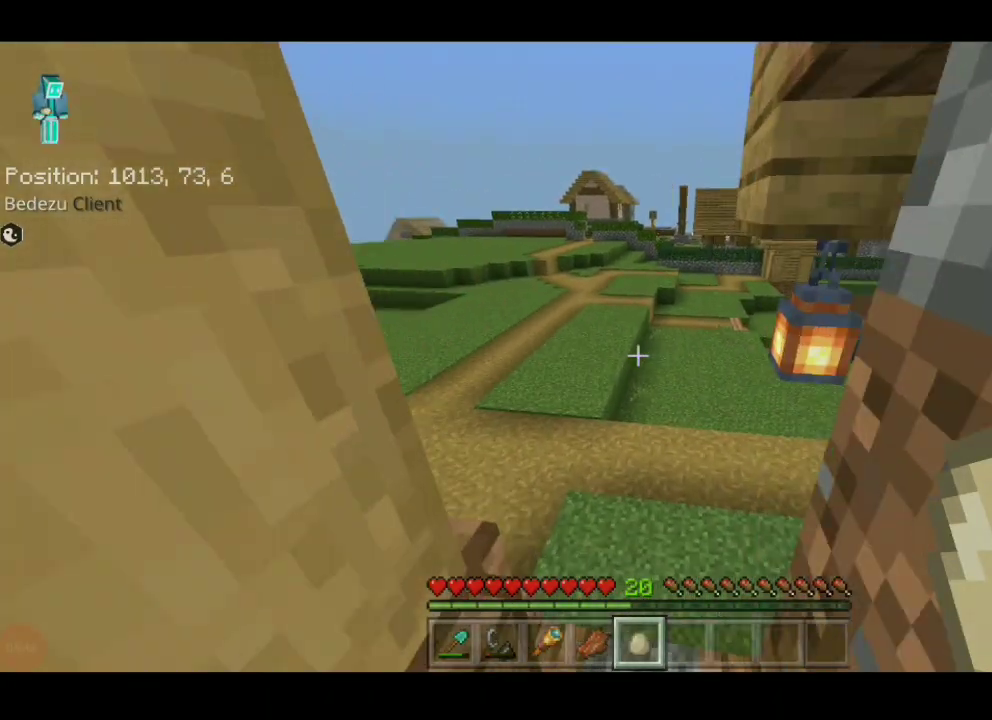
{"keys": ["a", "w"], "events": []}
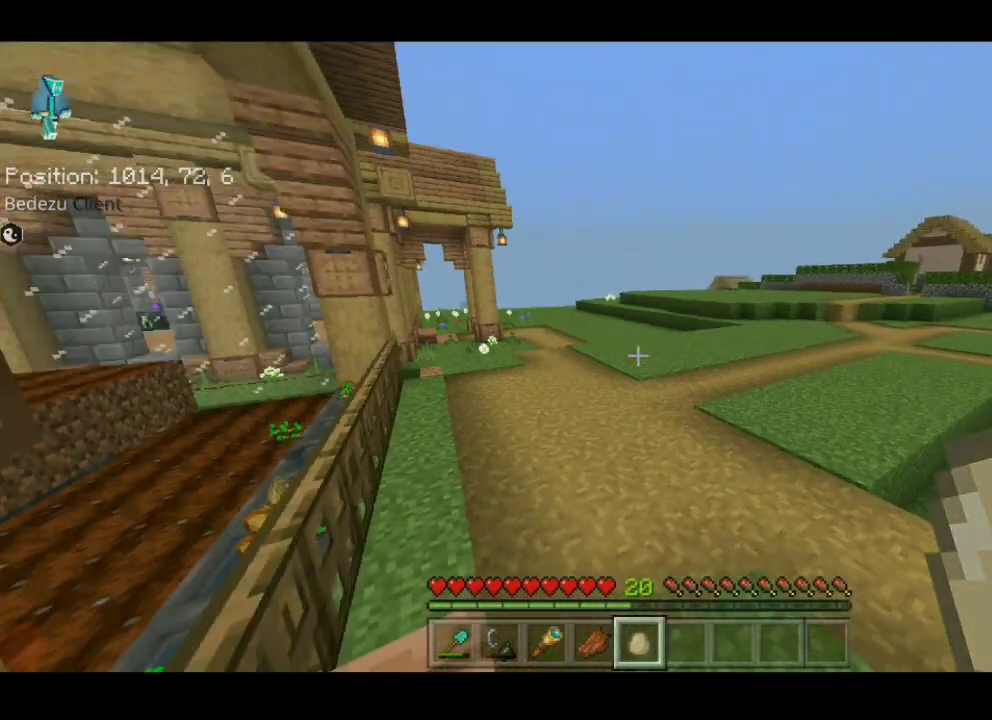
{"keys": ["a", "w"], "events": [[67, "w", "up"], [250, "w", "down"]]}
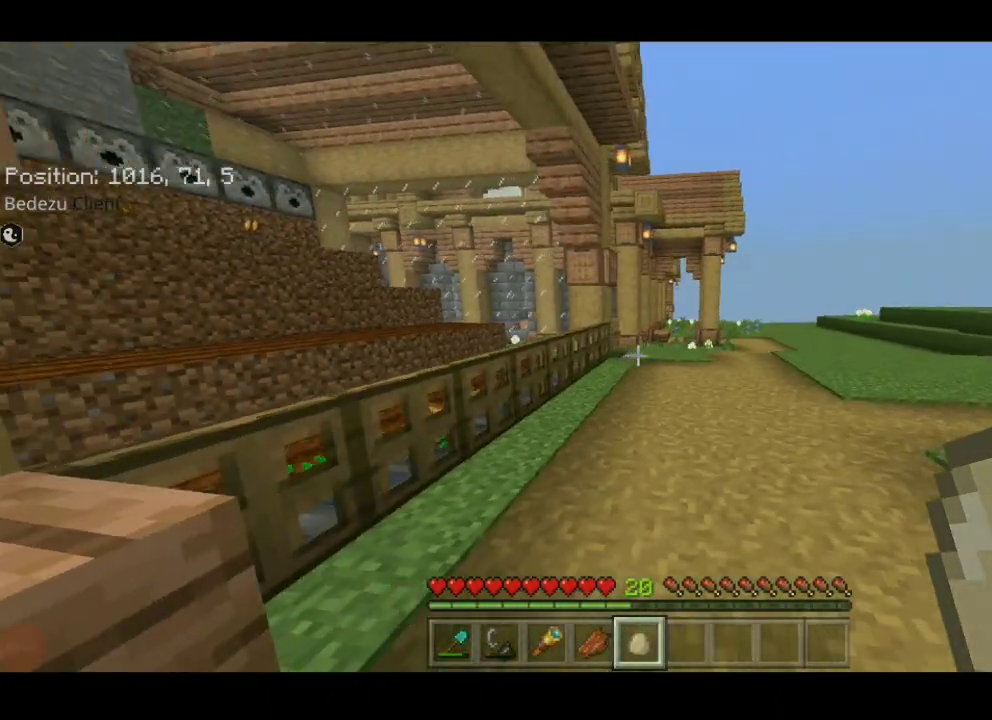
{"keys": ["sprint", "w"], "events": [[150, "a", "up"], [150, "sprint", "down"], [317, "w", "up"], [367, "w", "down"]]}
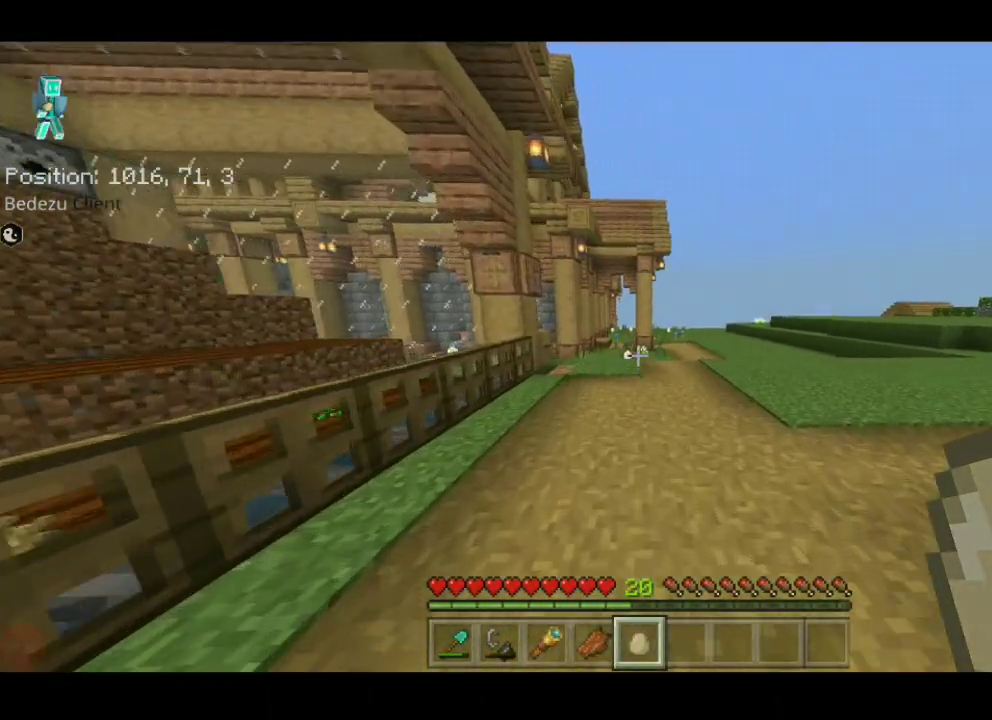
{"keys": ["sprint", "w"], "events": [[117, "w", "up"], [150, "w", "down"]]}
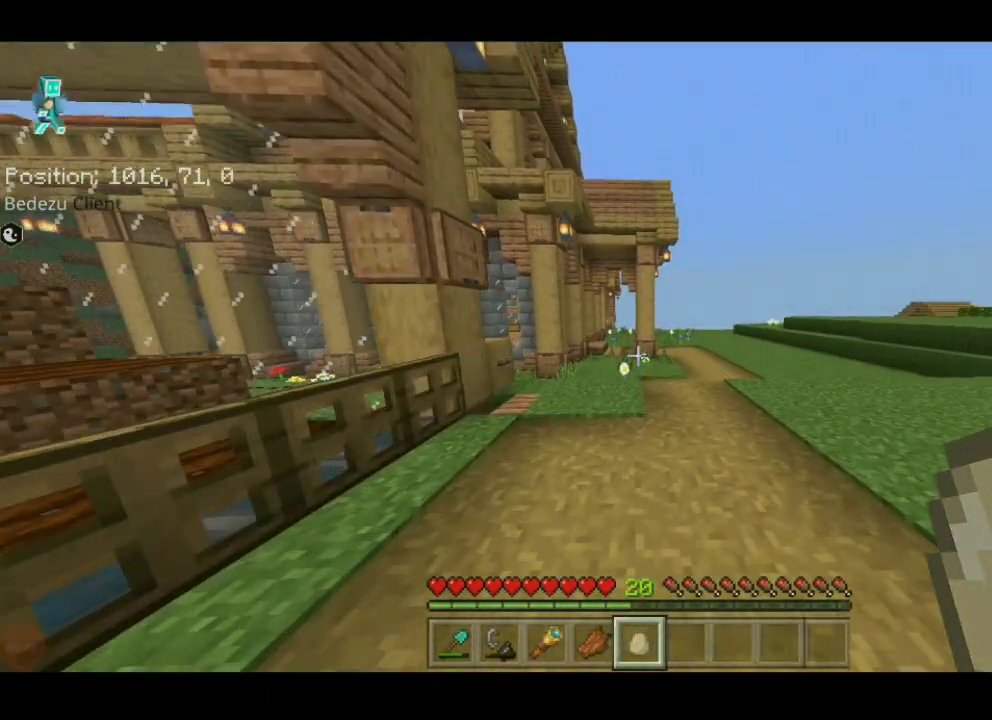
{"keys": ["d", "sprint", "w"], "events": [[350, "d", "down"]]}
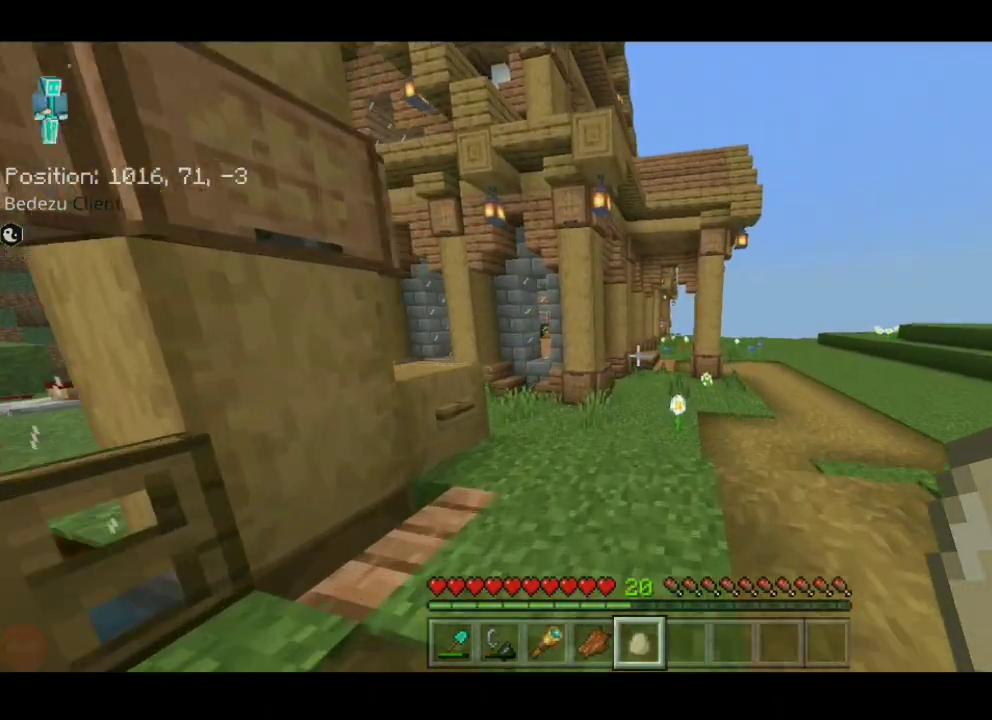
{"keys": ["d", "sprint", "w"], "events": []}
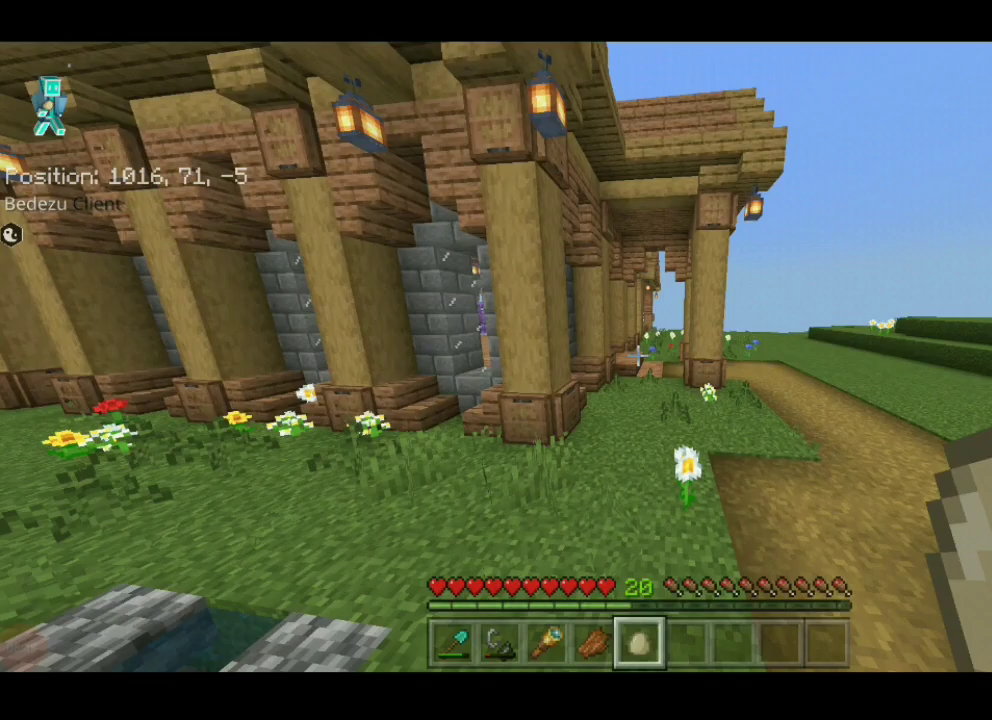
{"keys": ["sprint", "w"], "events": [[50, "d", "up"]]}
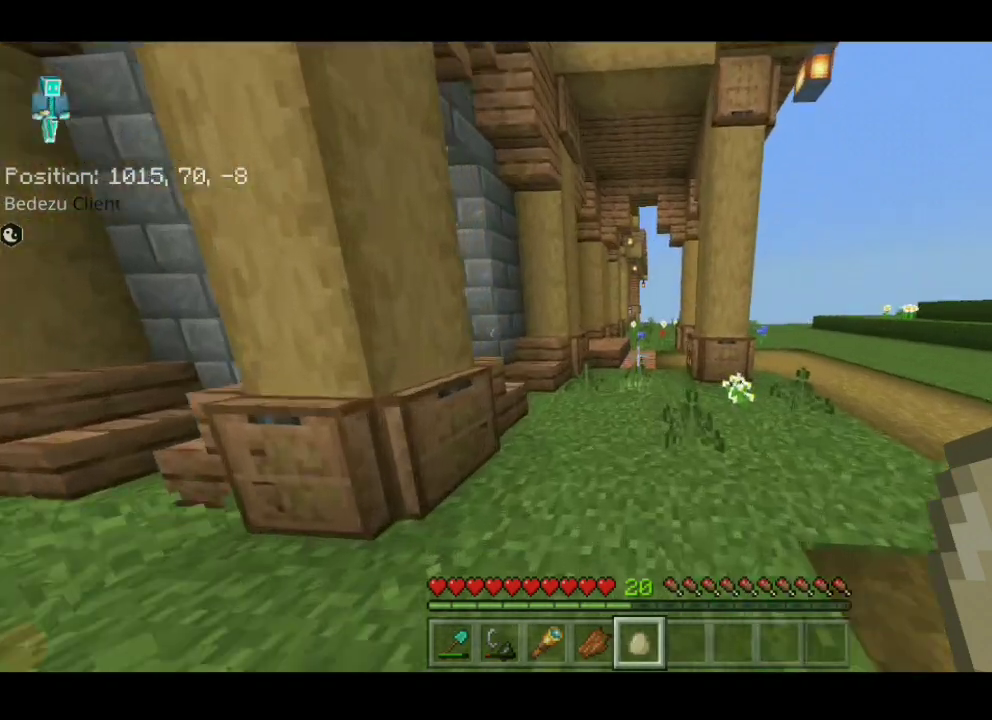
{"keys": ["sprint", "w"], "events": []}
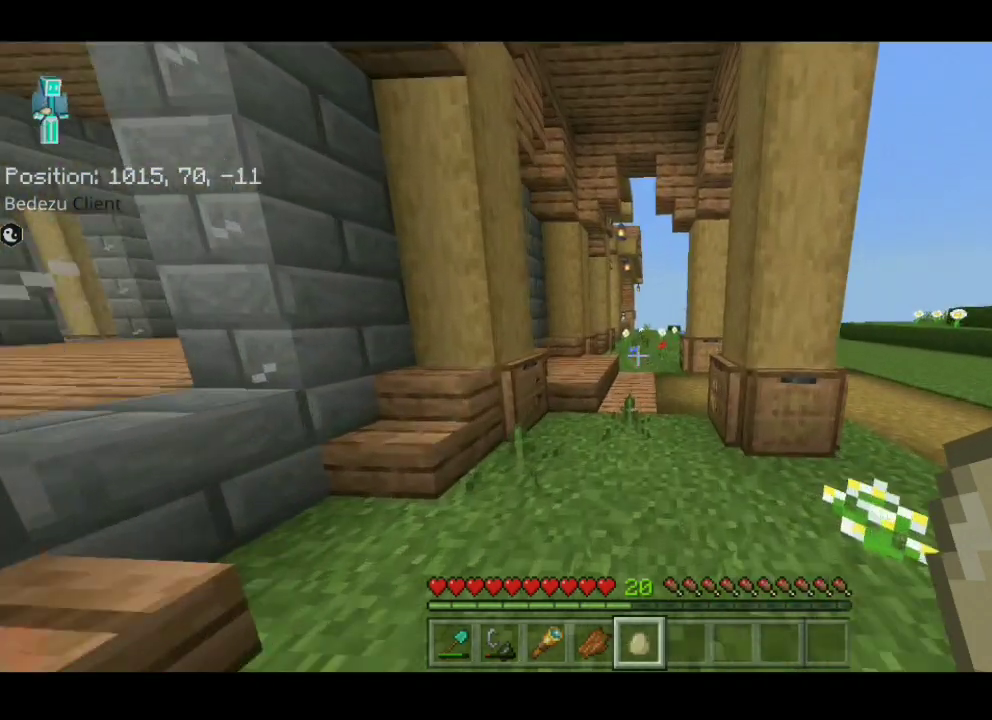
{"keys": ["d", "sprint", "w"], "events": [[467, "d", "down"]]}
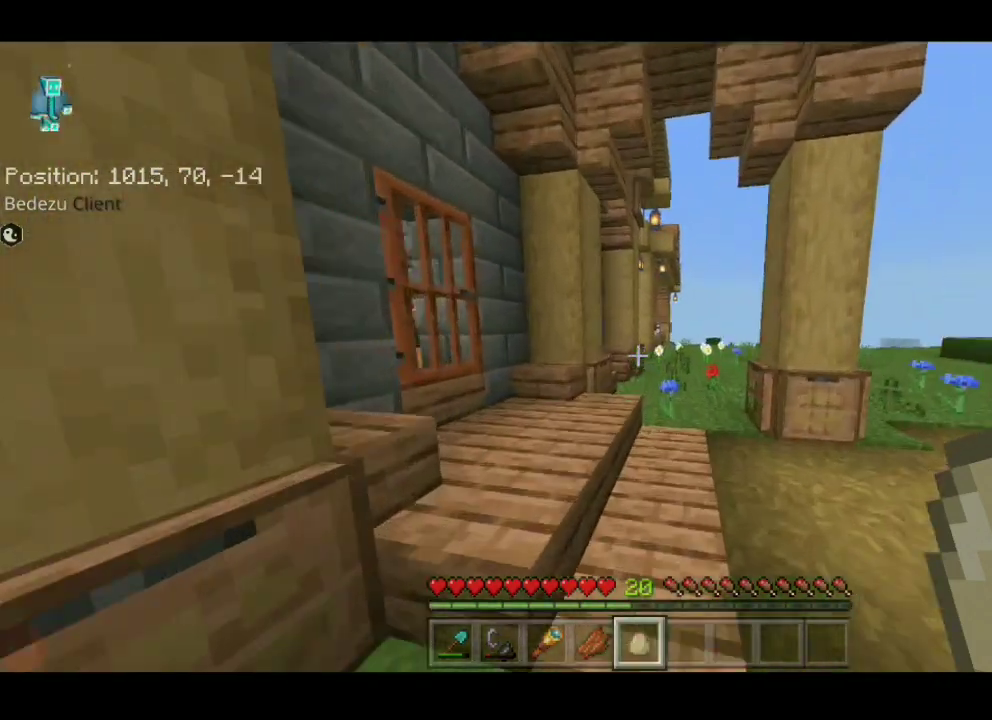
{"keys": ["d"], "events": [[417, "sprint", "up"], [417, "w", "up"]]}
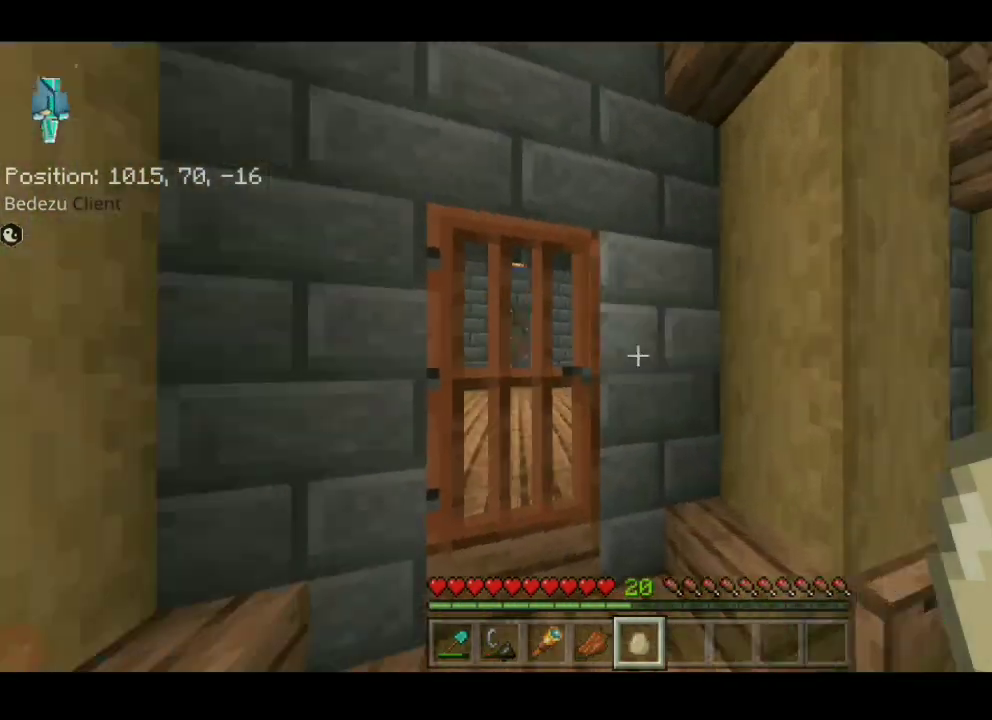
{"keys": [], "events": [[50, "d", "up"]]}
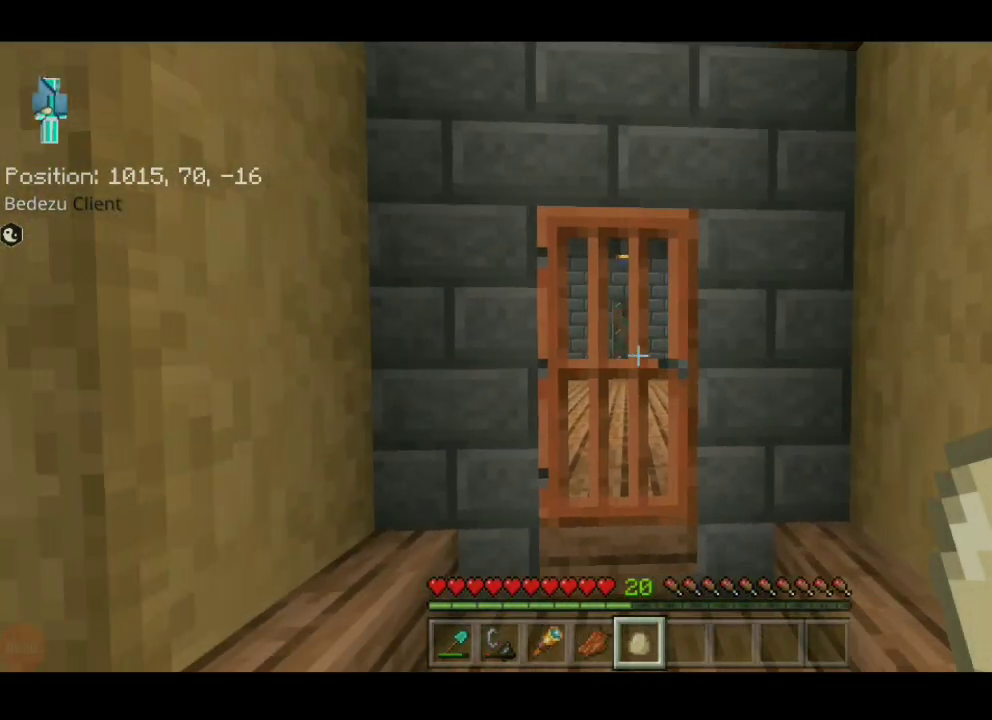
{"keys": ["d", "w"], "events": [[283, "d", "down"], [283, "w", "down"]]}
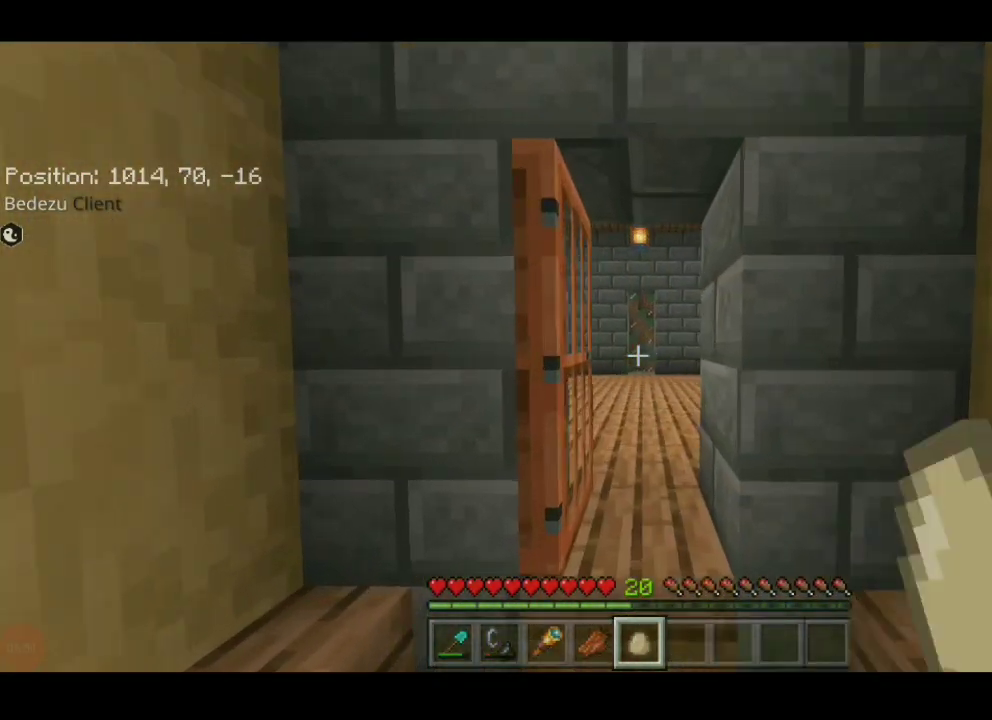
{"keys": ["d", "w"], "events": [[83, "w", "up"], [117, "w", "down"]]}
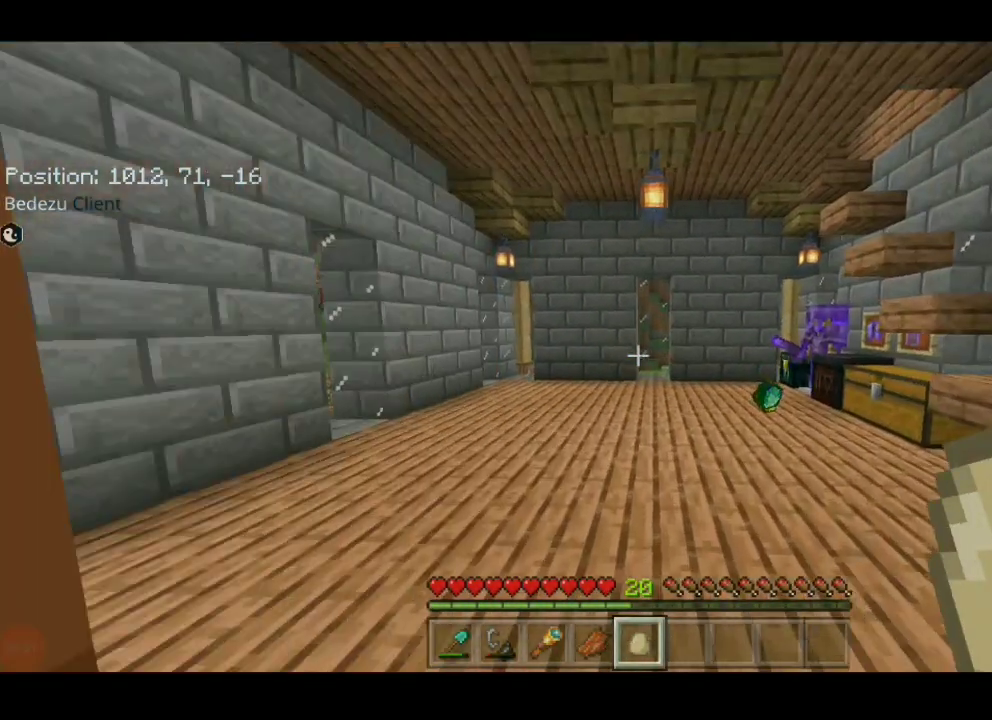
{"keys": ["d"], "events": [[333, "w", "up"], [367, "w", "down"], [400, "w", "up"]]}
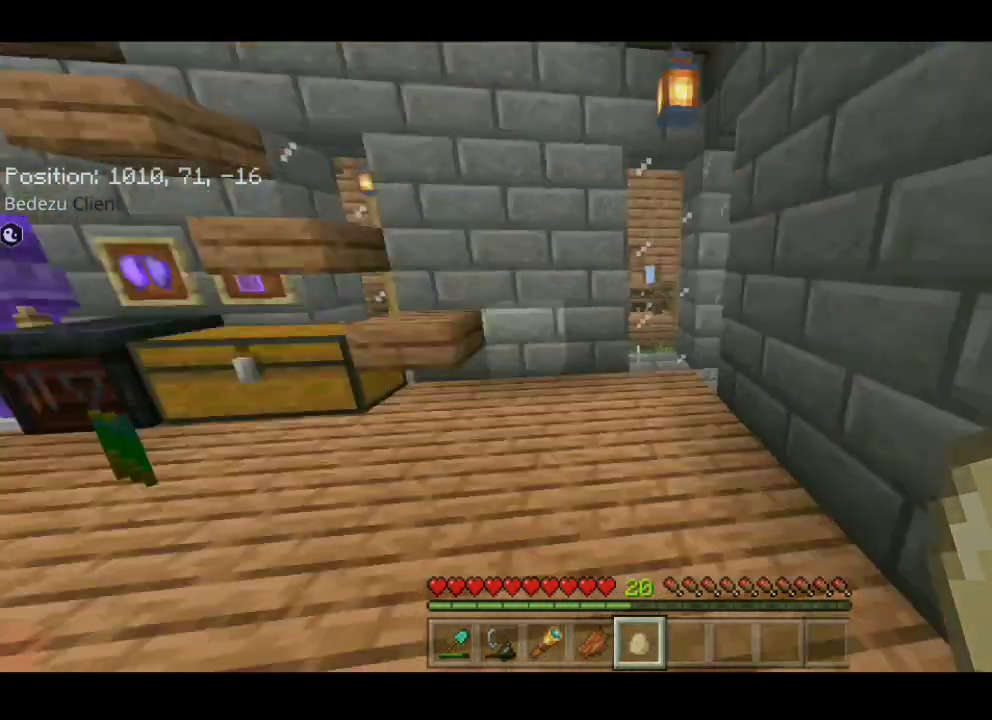
{"keys": [], "events": [[50, "d", "up"]]}
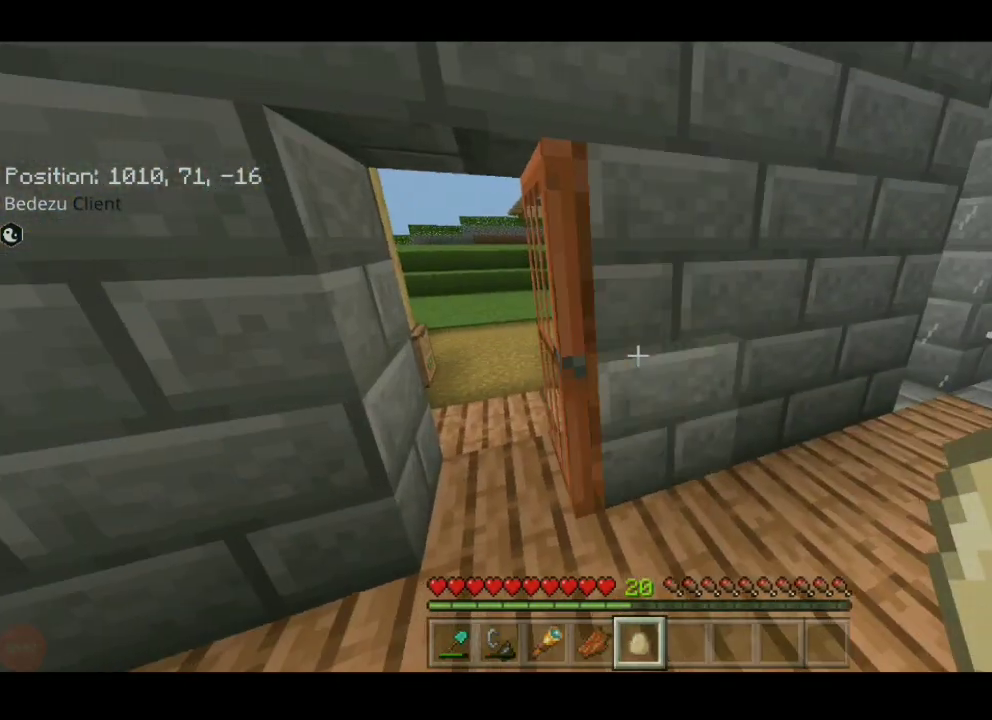
{"keys": [], "events": []}
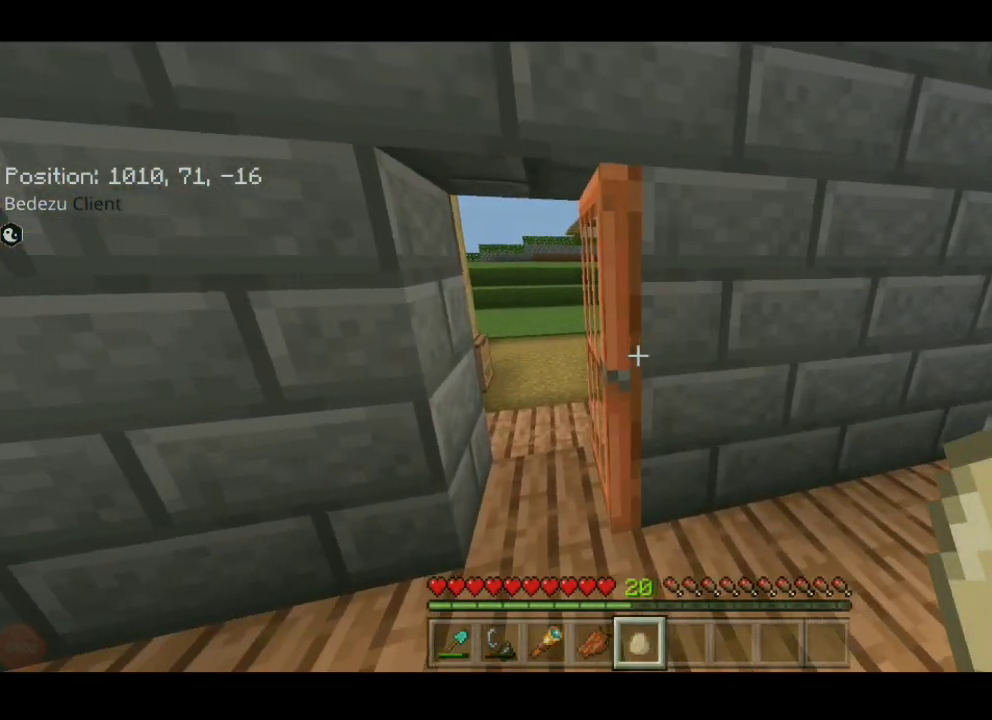
{"keys": [], "events": []}
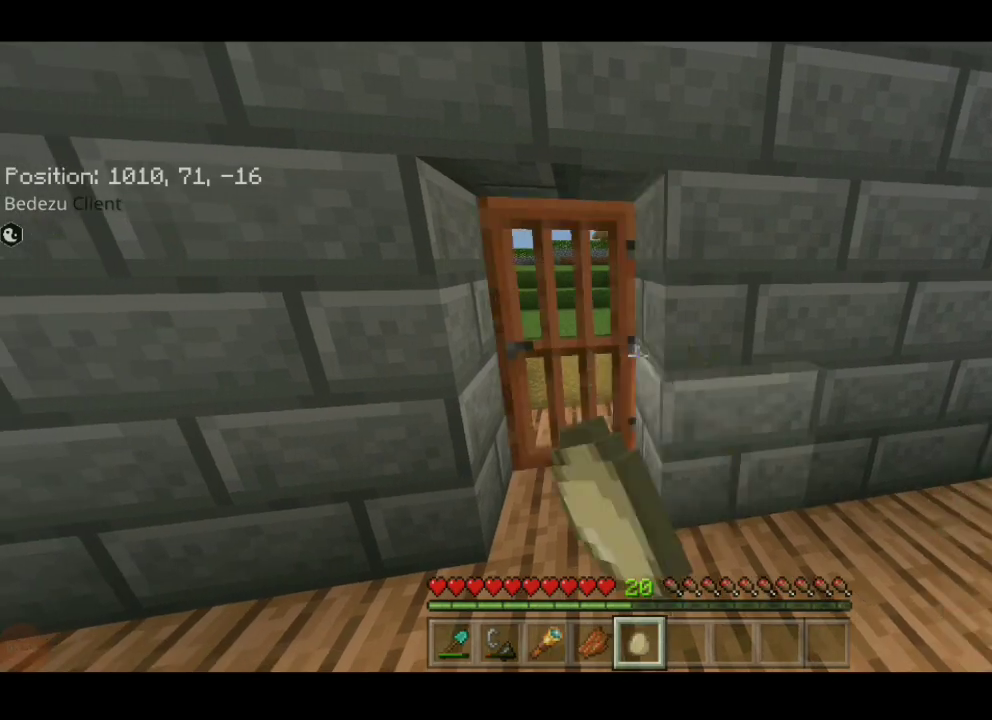
{"keys": [], "events": []}
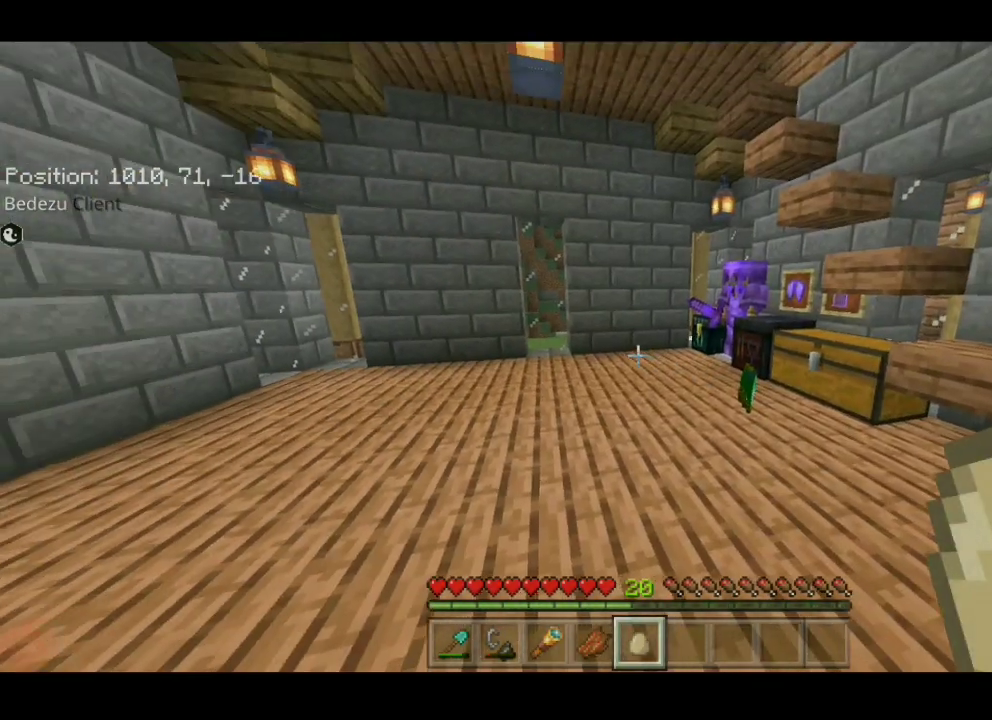
{"keys": [], "events": []}
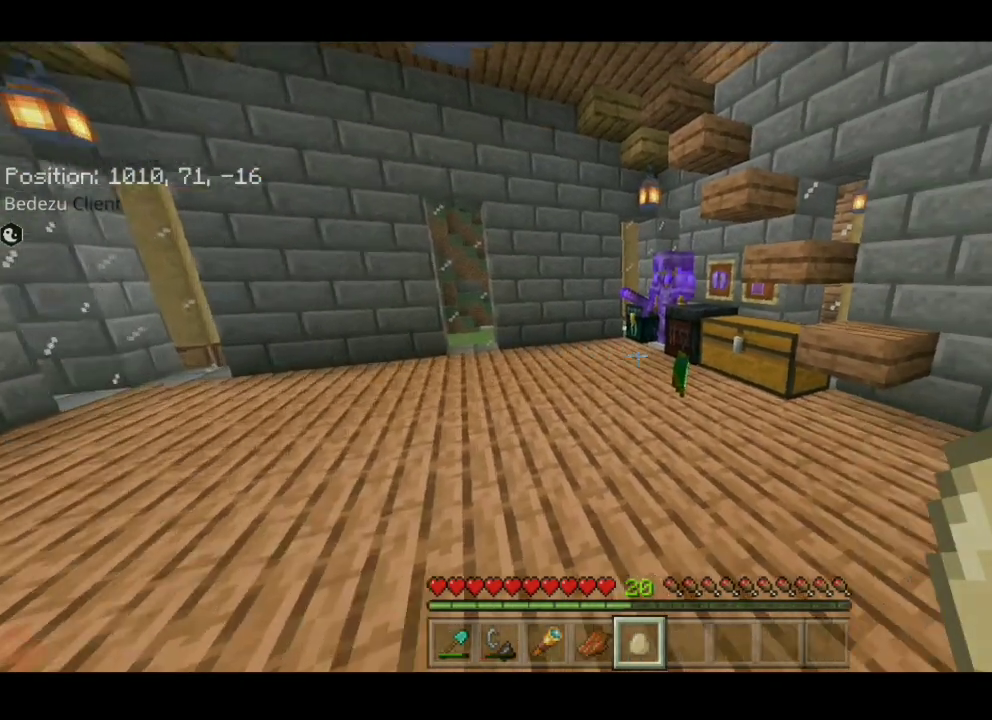
{"keys": [], "events": []}
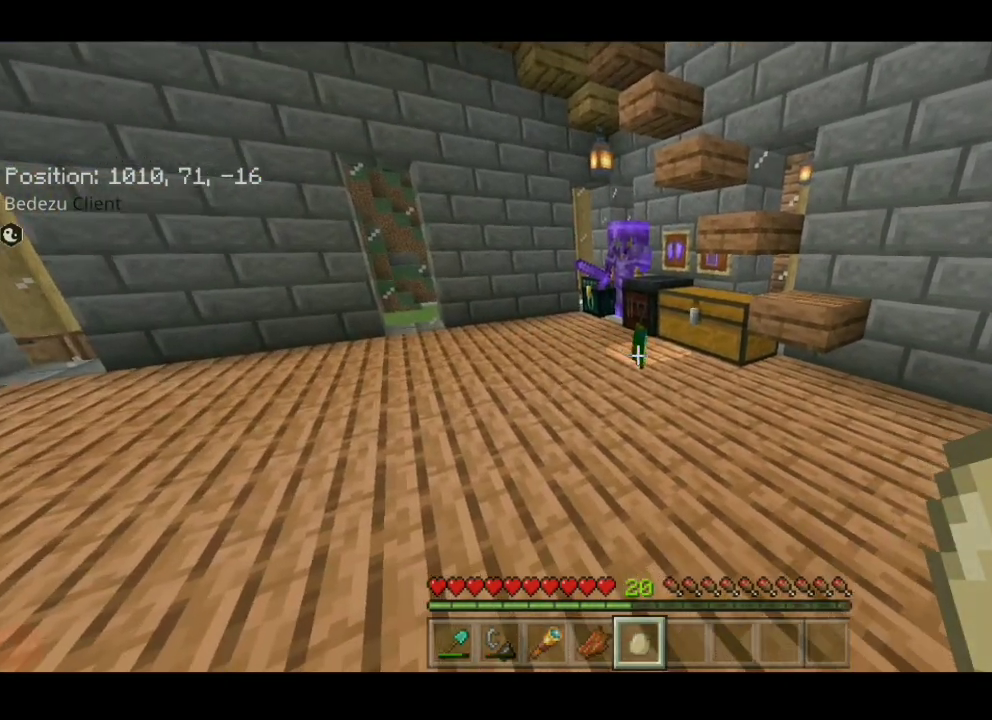
{"keys": ["d", "w"], "events": [[150, "d", "down"], [150, "w", "down"]]}